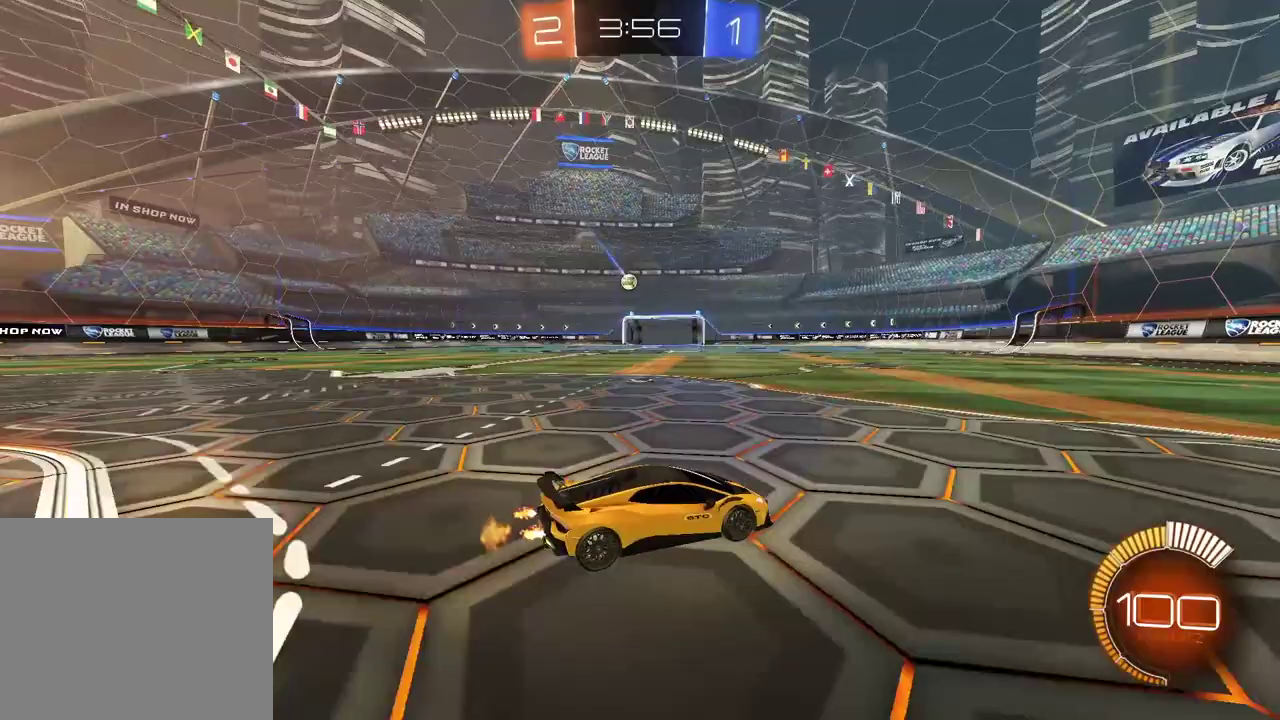
Gameplay with a controller (PlayStation layout); each line is a JSON object with the inputs held at the frame after it. "events" lists button and stick changes between this image and that frame as [ms after this image, input, new state], when the widget could be followed in between.
{"buttons": [], "left_stick": "center", "right_stick": "center", "events": []}
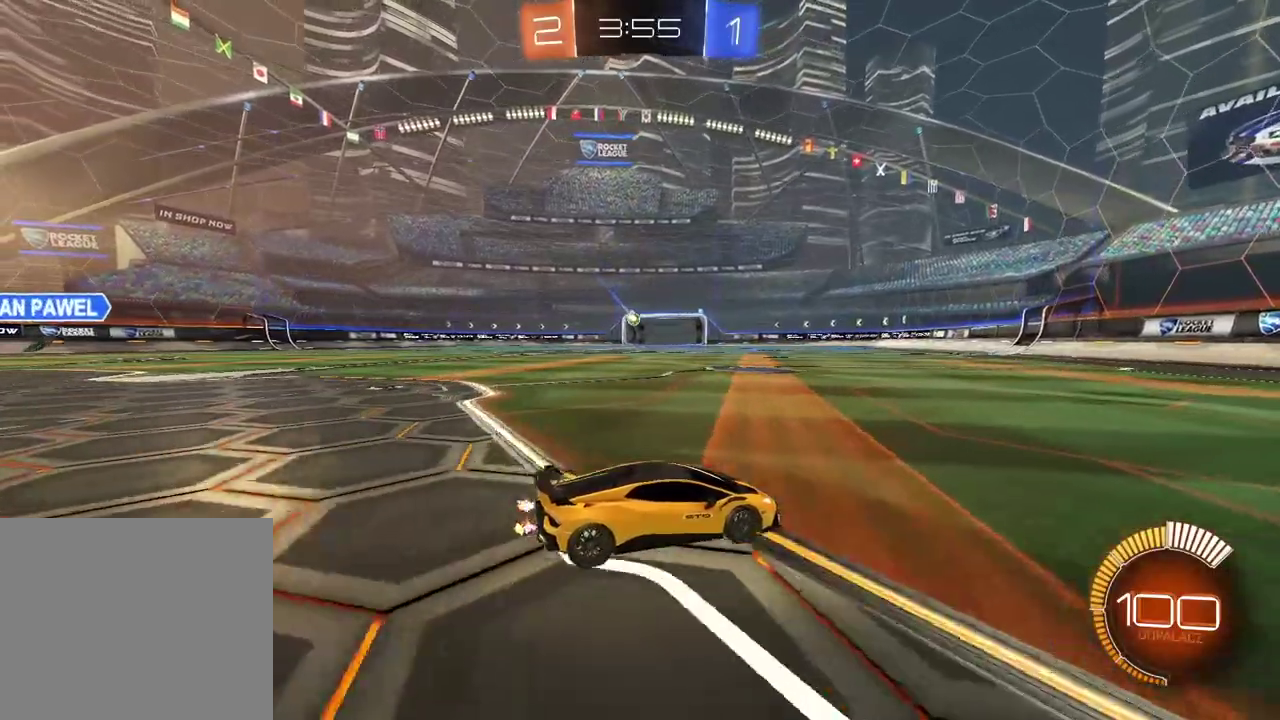
{"buttons": [], "left_stick": "down-left", "right_stick": "center", "events": [[500, "left_stick", "down-left"]]}
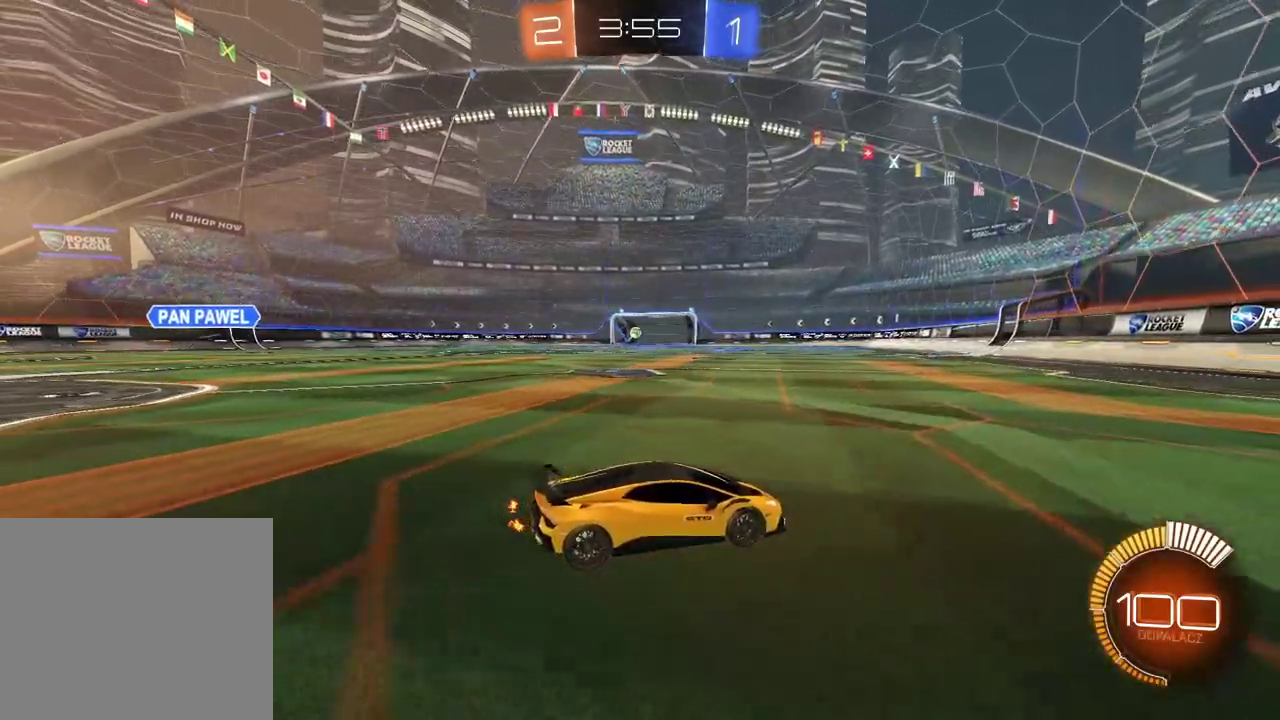
{"buttons": ["R2"], "left_stick": "down-left", "right_stick": "center", "events": [[383, "R2", "down"]]}
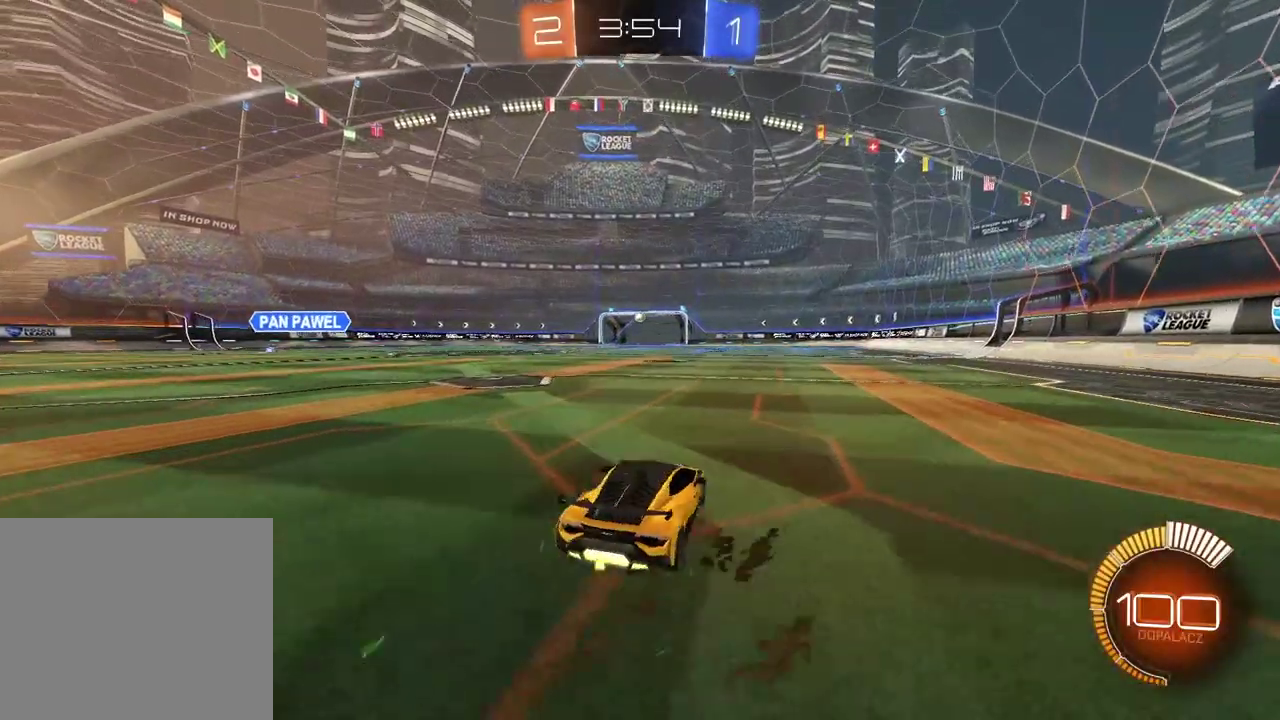
{"buttons": ["R2"], "left_stick": "center", "right_stick": "center", "events": [[100, "left_stick", "center"]]}
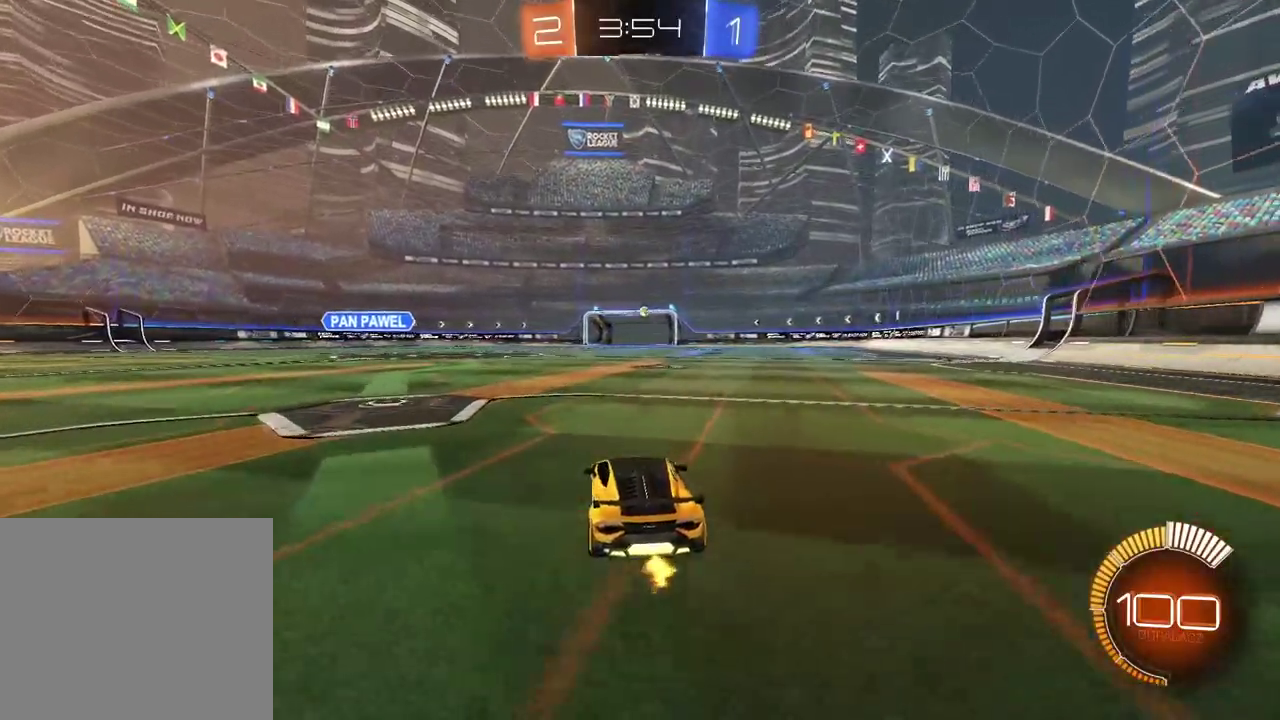
{"buttons": ["R2"], "left_stick": "center", "right_stick": "center", "events": []}
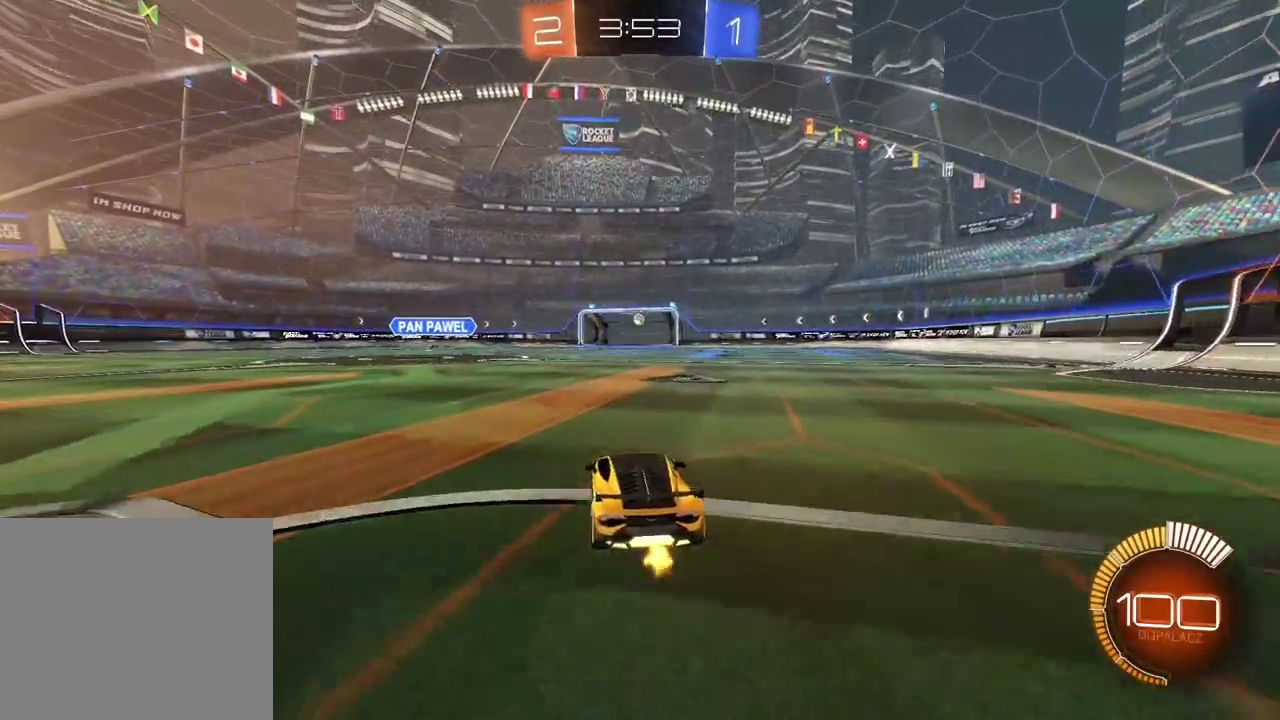
{"buttons": ["R2"], "left_stick": "center", "right_stick": "center", "events": []}
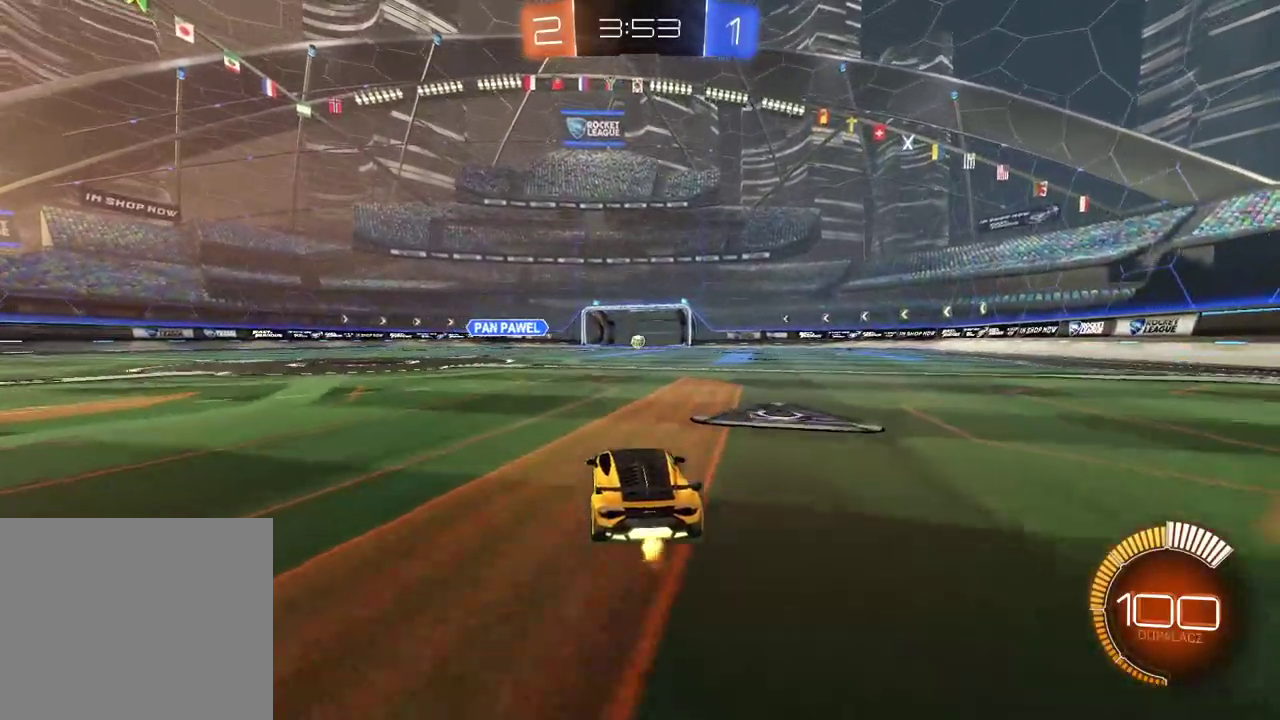
{"buttons": [], "left_stick": "center", "right_stick": "center", "events": [[300, "R2", "up"]]}
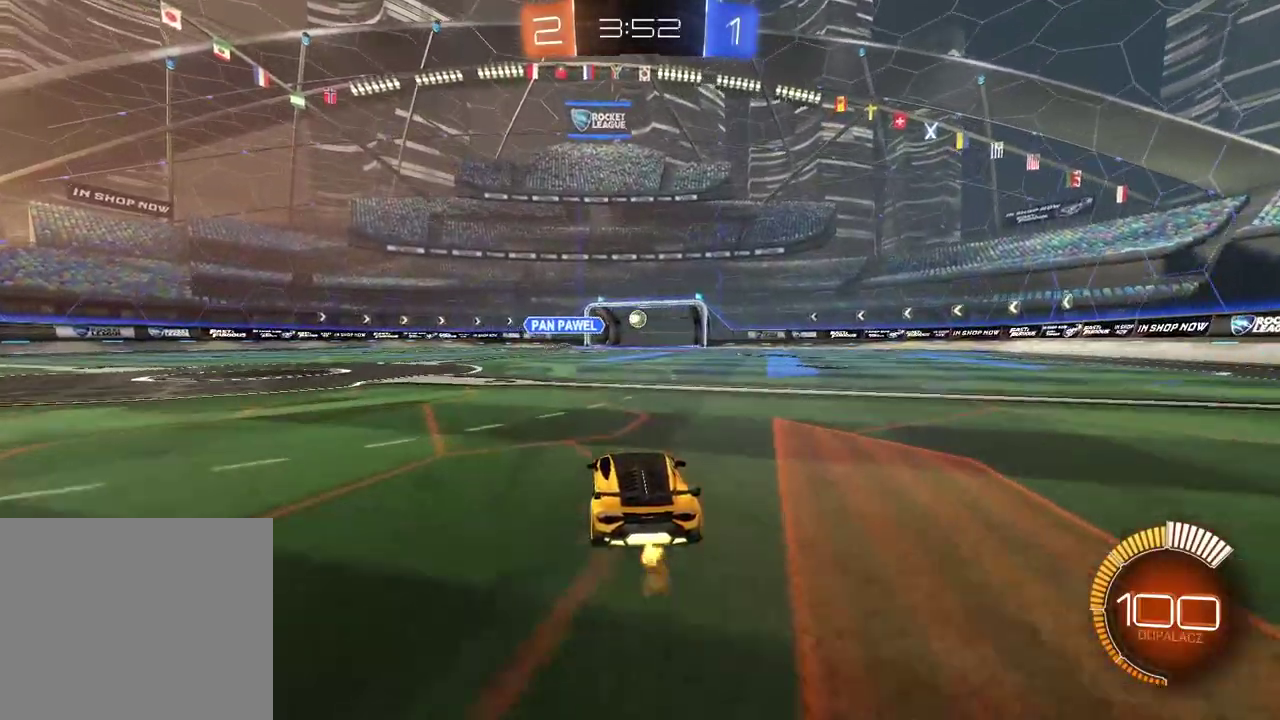
{"buttons": [], "left_stick": "center", "right_stick": "center", "events": [[333, "L2", "down"], [417, "L2", "up"]]}
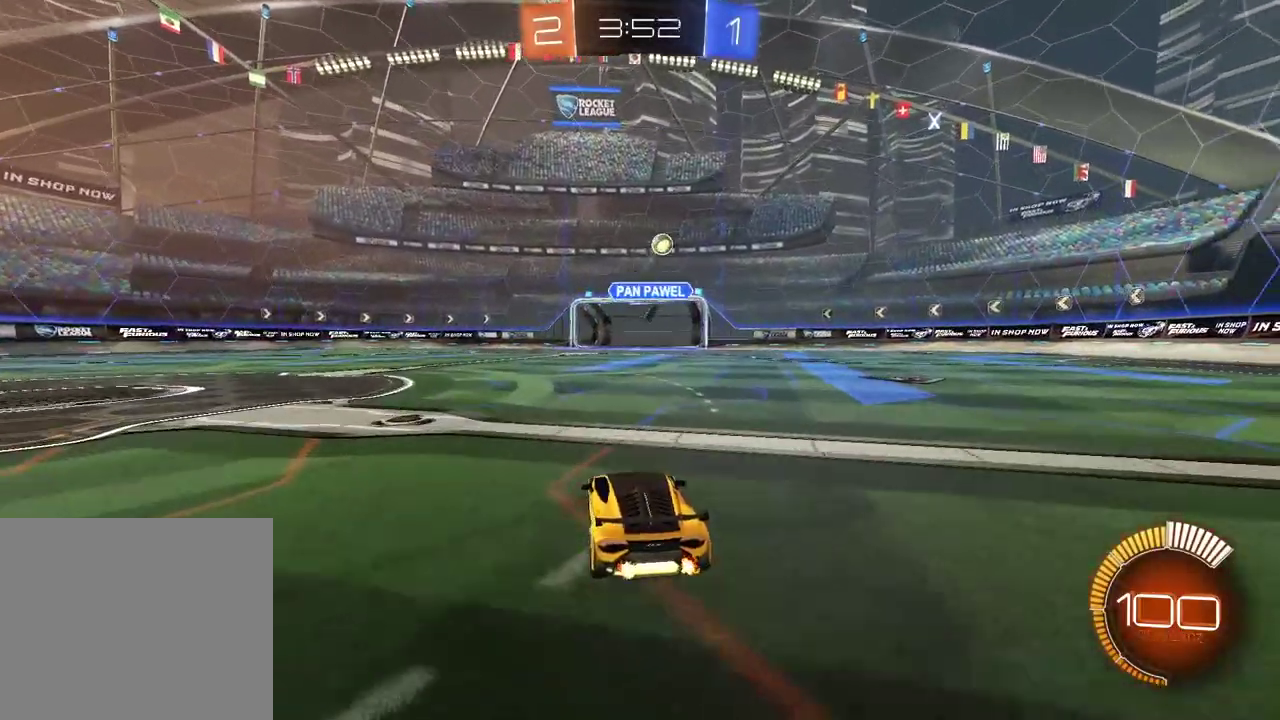
{"buttons": ["L2"], "left_stick": "left", "right_stick": "center", "events": [[333, "L2", "down"], [483, "left_stick", "left"]]}
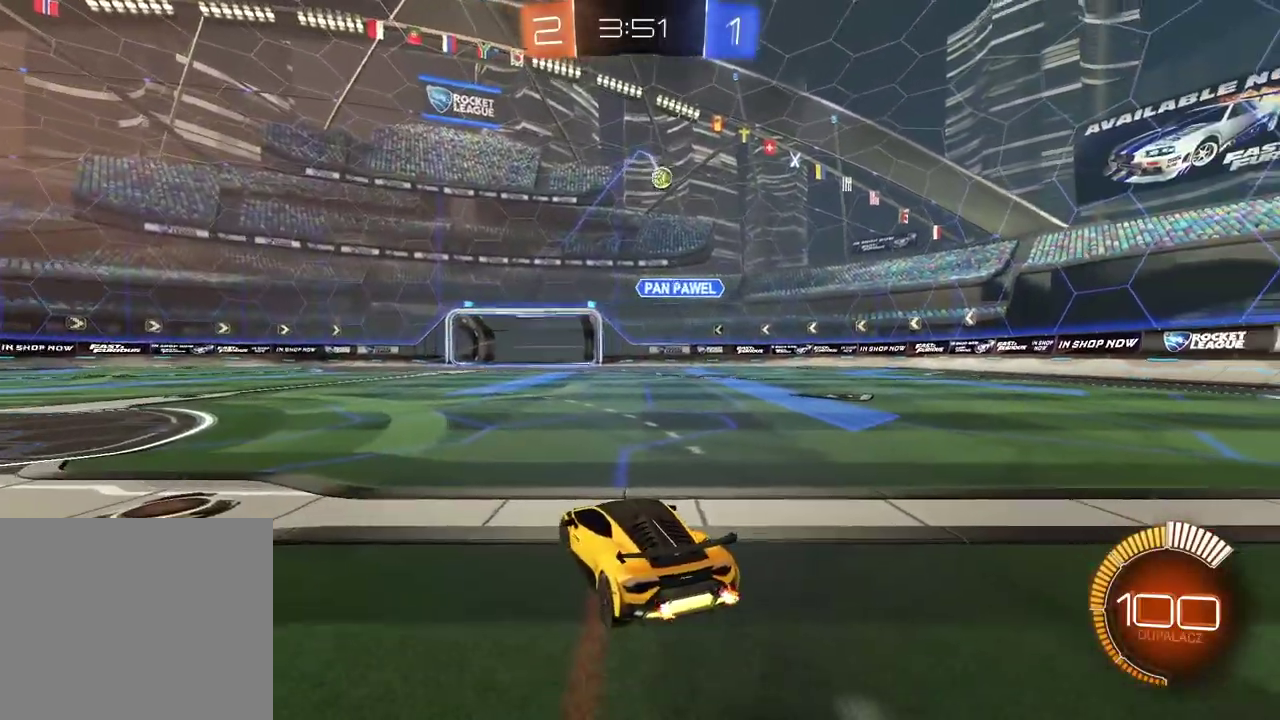
{"buttons": ["CIRCLE", "R2"], "left_stick": "right", "right_stick": "center", "events": [[300, "left_stick", "center"], [317, "R2", "down"], [333, "L2", "up"], [450, "CIRCLE", "down"], [483, "left_stick", "right"]]}
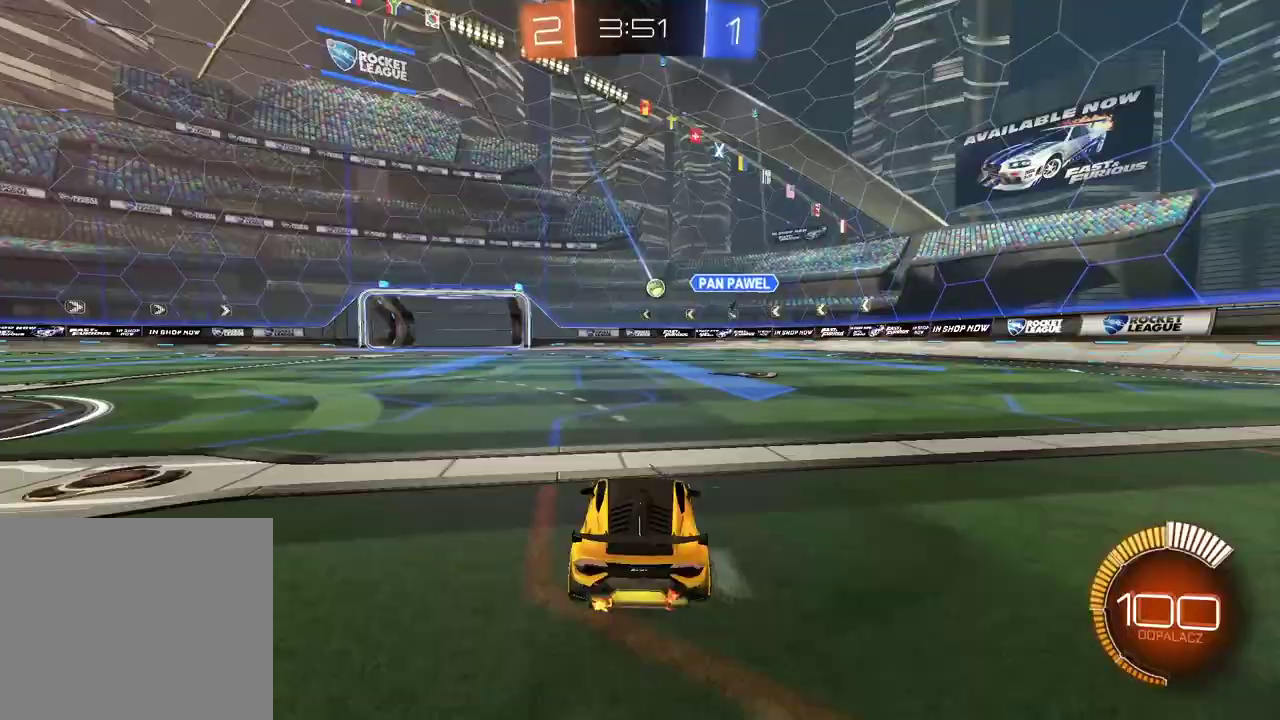
{"buttons": ["CIRCLE", "R2"], "left_stick": "right", "right_stick": "center", "events": []}
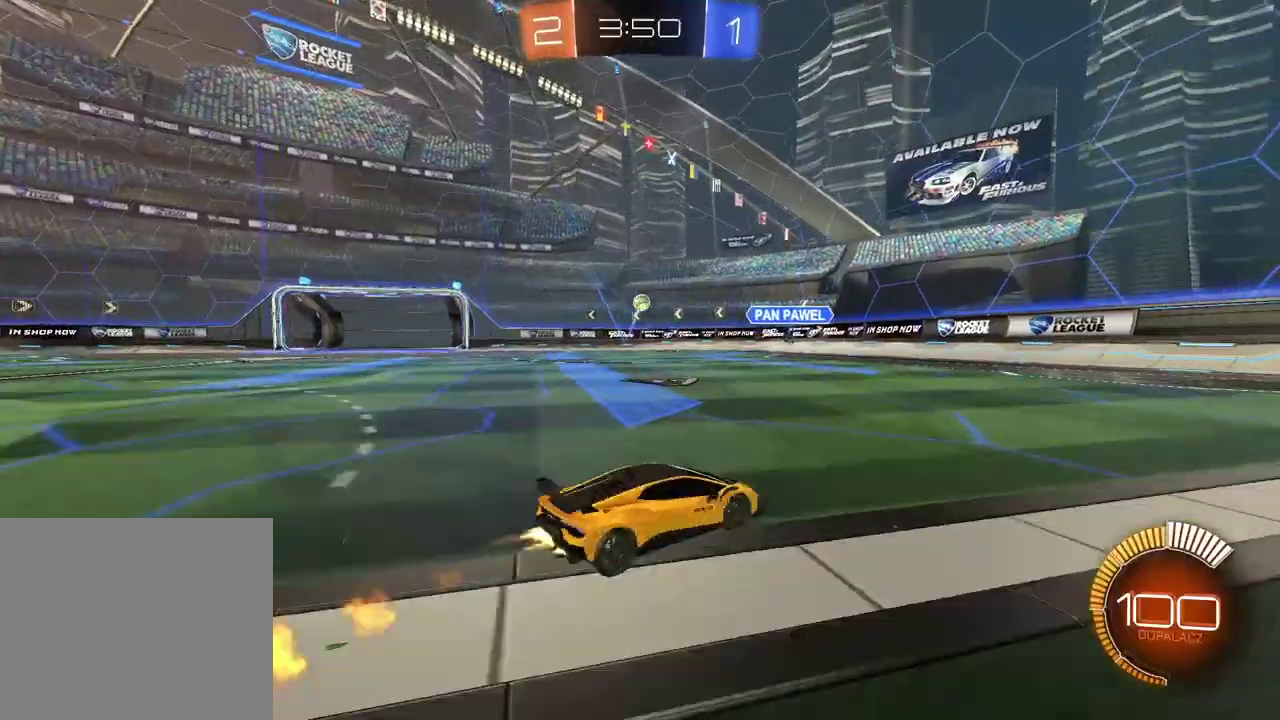
{"buttons": ["CIRCLE", "R2"], "left_stick": "center", "right_stick": "center", "events": [[167, "left_stick", "center"], [333, "left_stick", "right"], [450, "left_stick", "center"]]}
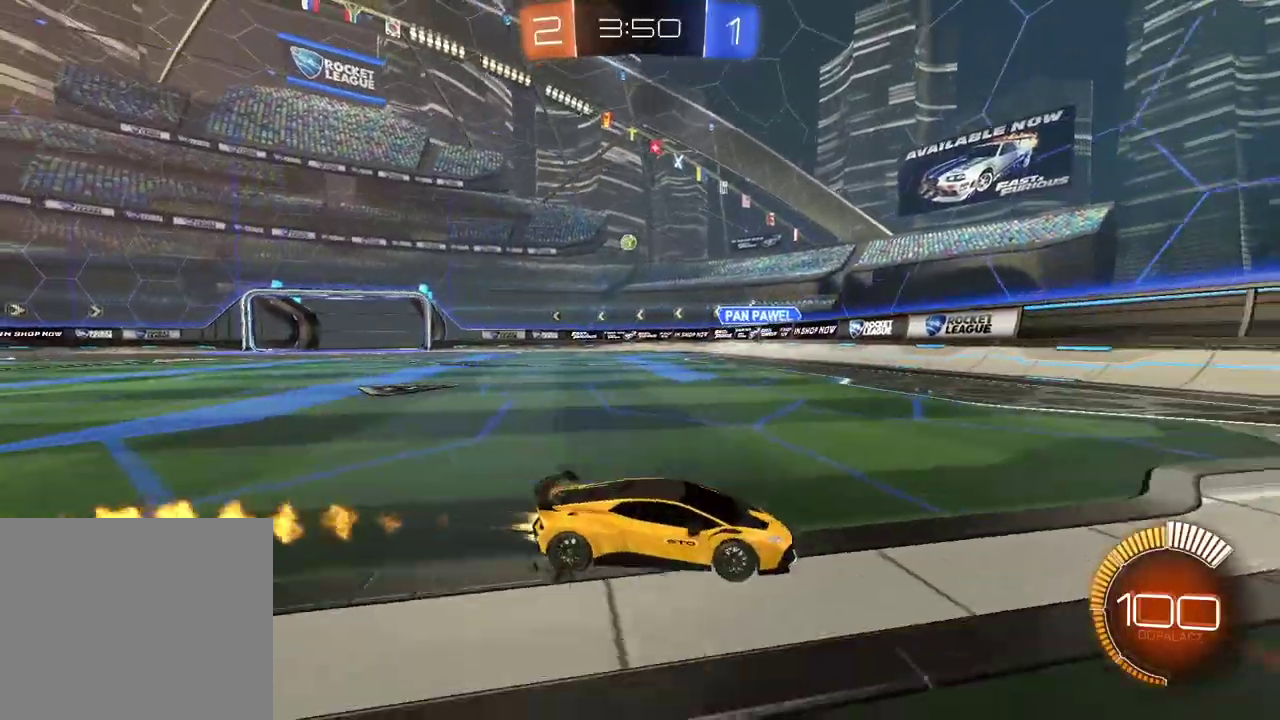
{"buttons": [], "left_stick": "left", "right_stick": "center", "events": [[67, "left_stick", "down-left"], [133, "R2", "up"], [250, "CIRCLE", "up"], [250, "L1", "down"], [417, "L1", "up"], [483, "left_stick", "left"]]}
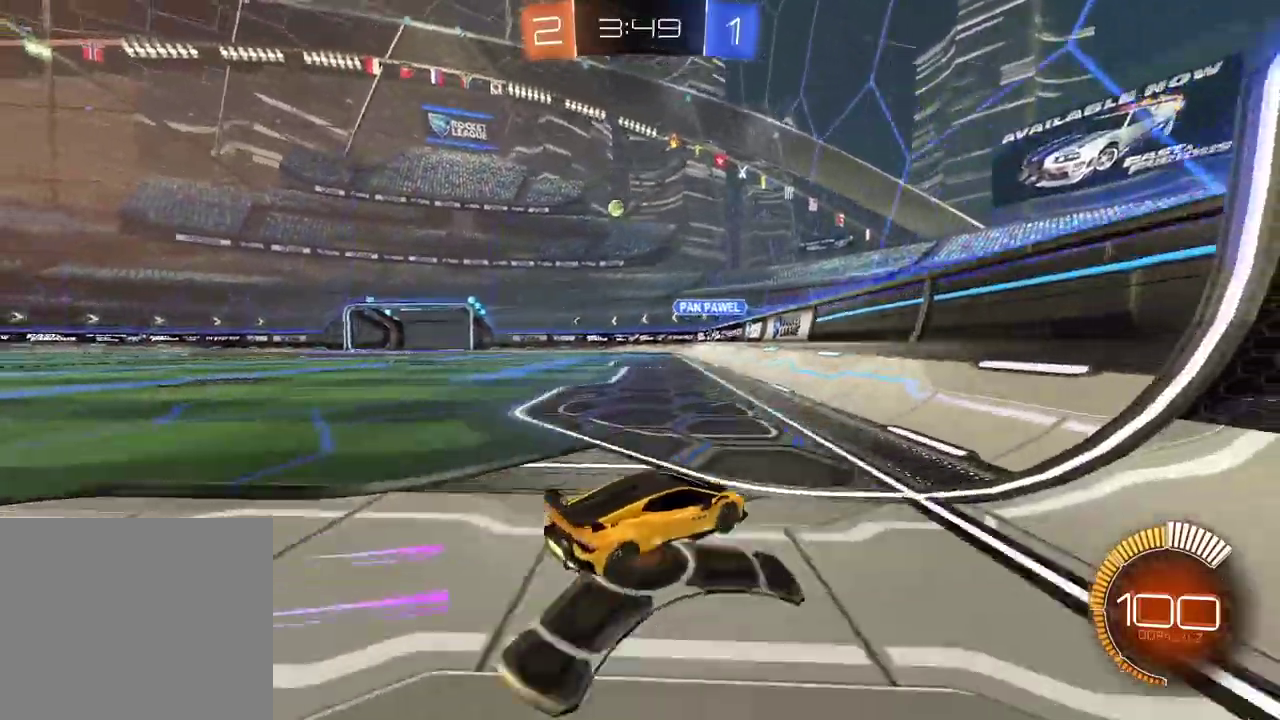
{"buttons": ["CIRCLE", "R2"], "left_stick": "center", "right_stick": "center", "events": [[250, "left_stick", "center"], [367, "CIRCLE", "down"], [367, "R2", "down"]]}